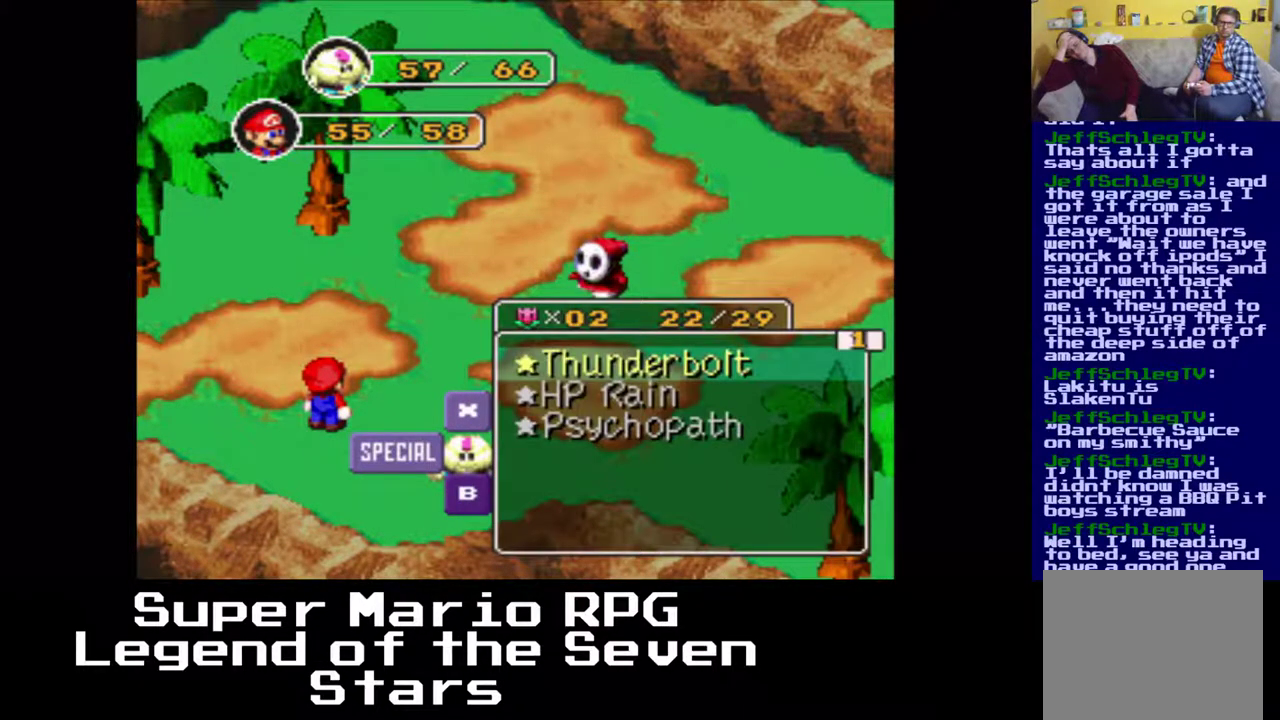
Gameplay with a controller (Xbox layout); each line is a JSON object with the inputs held at the frame after it. "events" lists button and stick changes between this image and that frame as [ms after this image, input, new state], when the widget could be followed in between. Not read: L3 R3 right_stick.
{"buttons": [], "left_stick": "center", "events": [[383, "X", "down"], [483, "X", "up"]]}
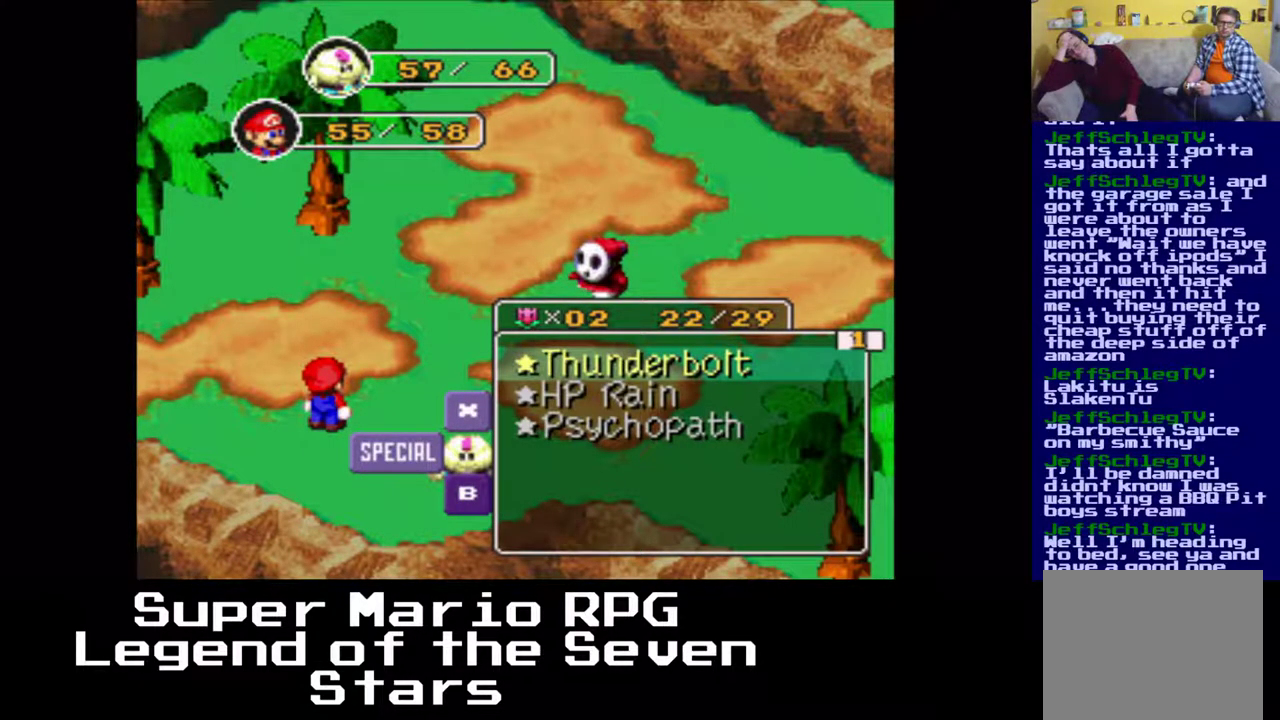
{"buttons": ["X"], "left_stick": "center", "events": [[417, "X", "down"]]}
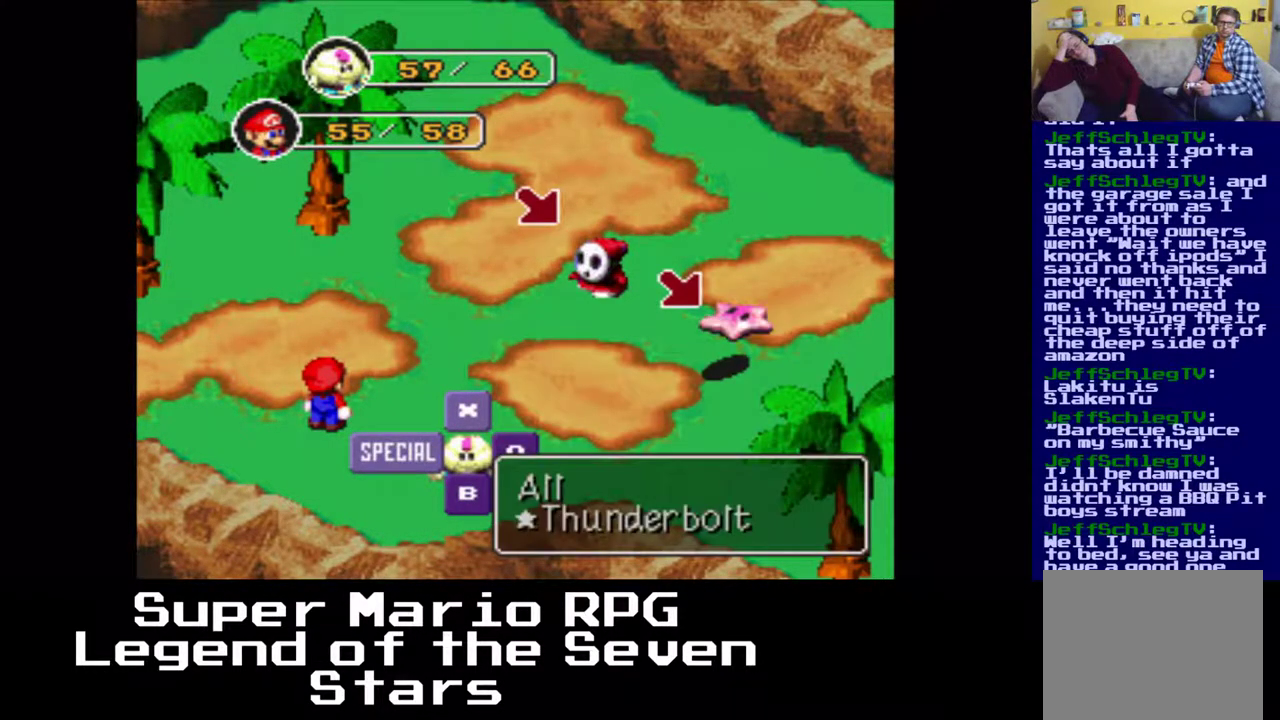
{"buttons": [], "left_stick": "center", "events": [[50, "X", "up"]]}
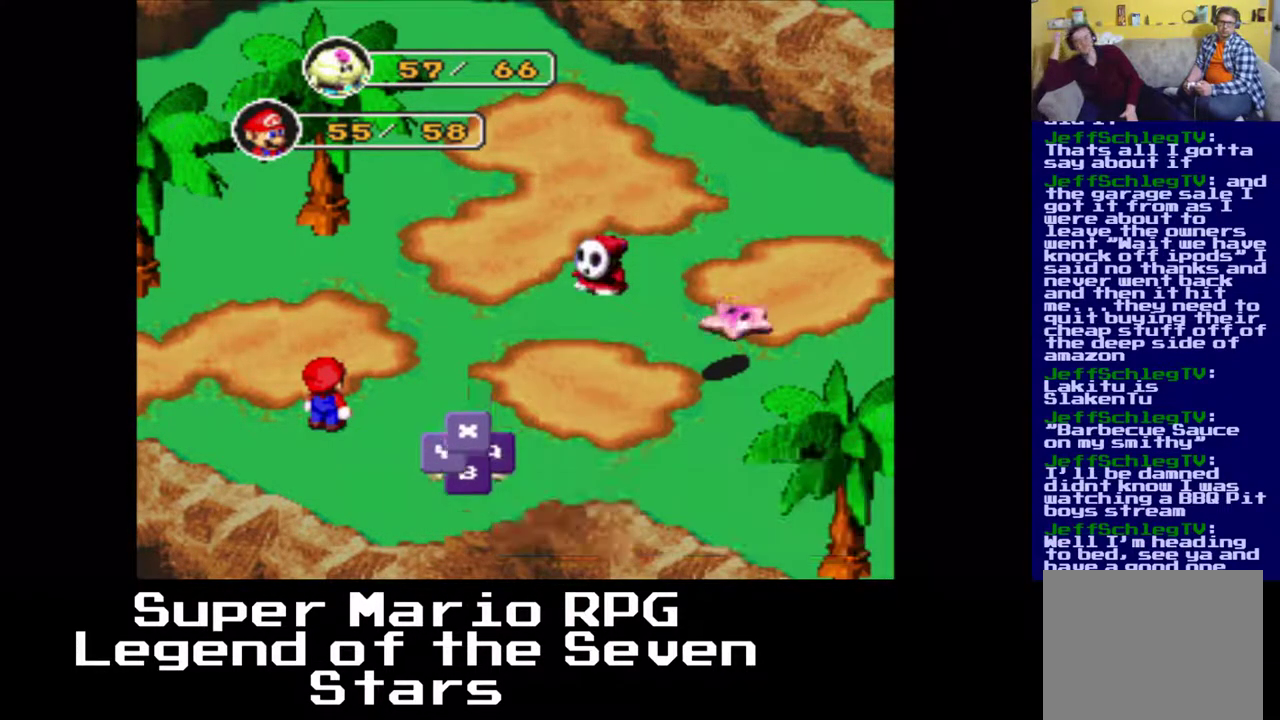
{"buttons": [], "left_stick": "center", "events": []}
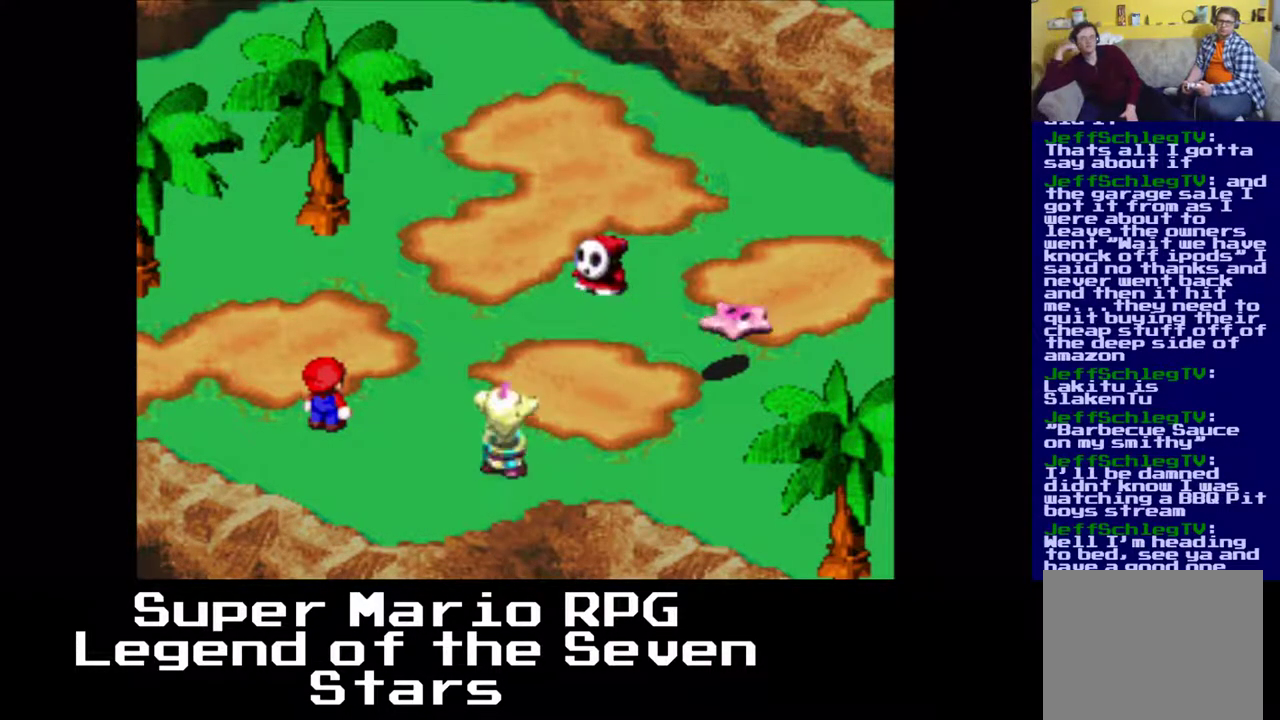
{"buttons": [], "left_stick": "center", "events": []}
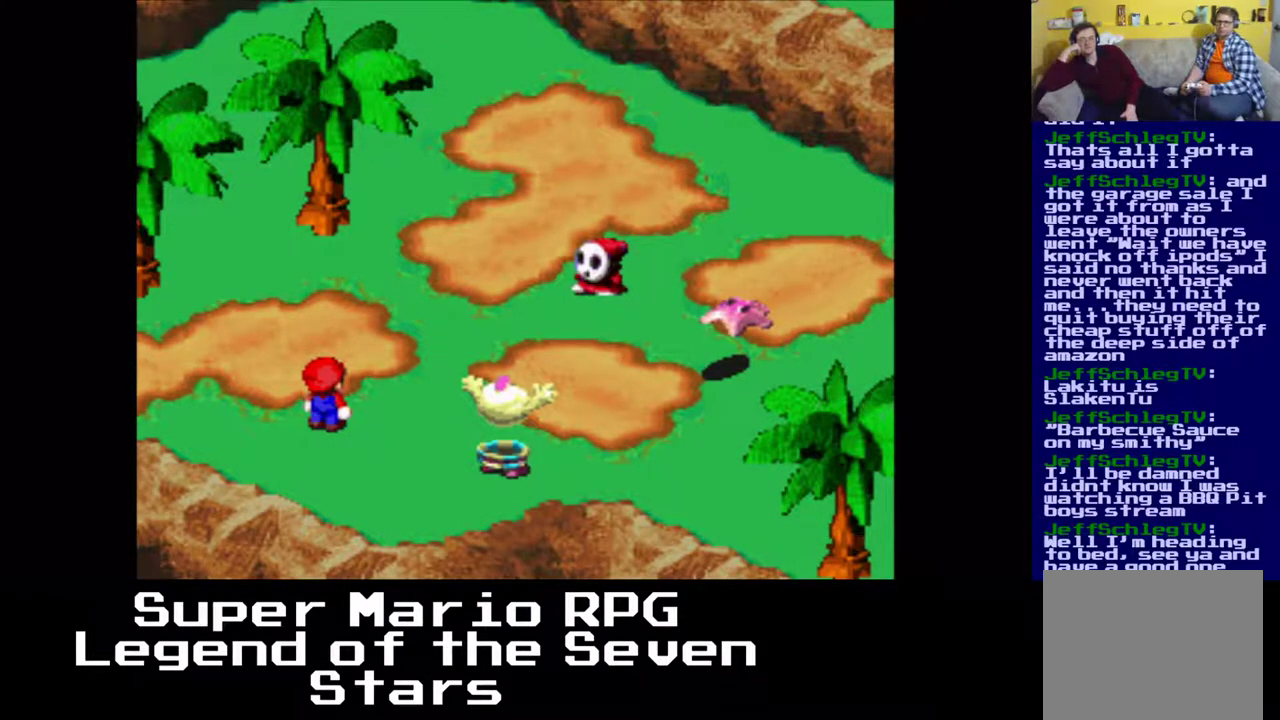
{"buttons": [], "left_stick": "center", "events": []}
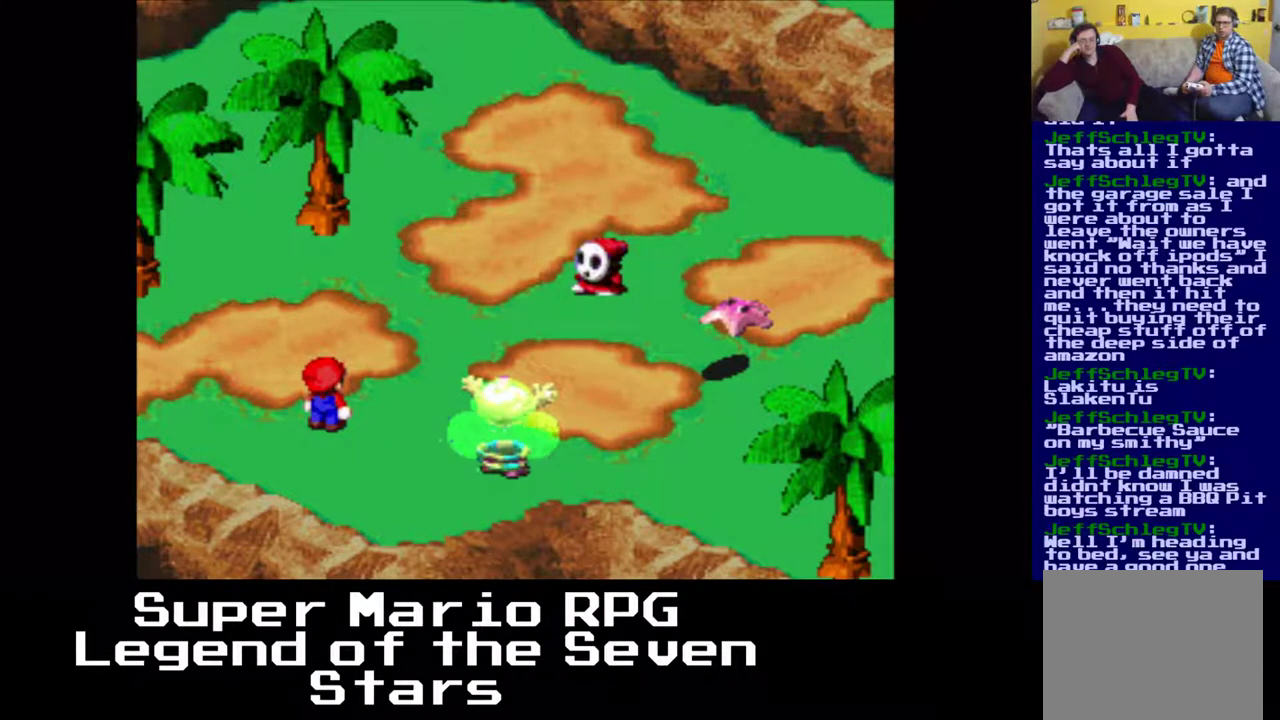
{"buttons": [], "left_stick": "center", "events": []}
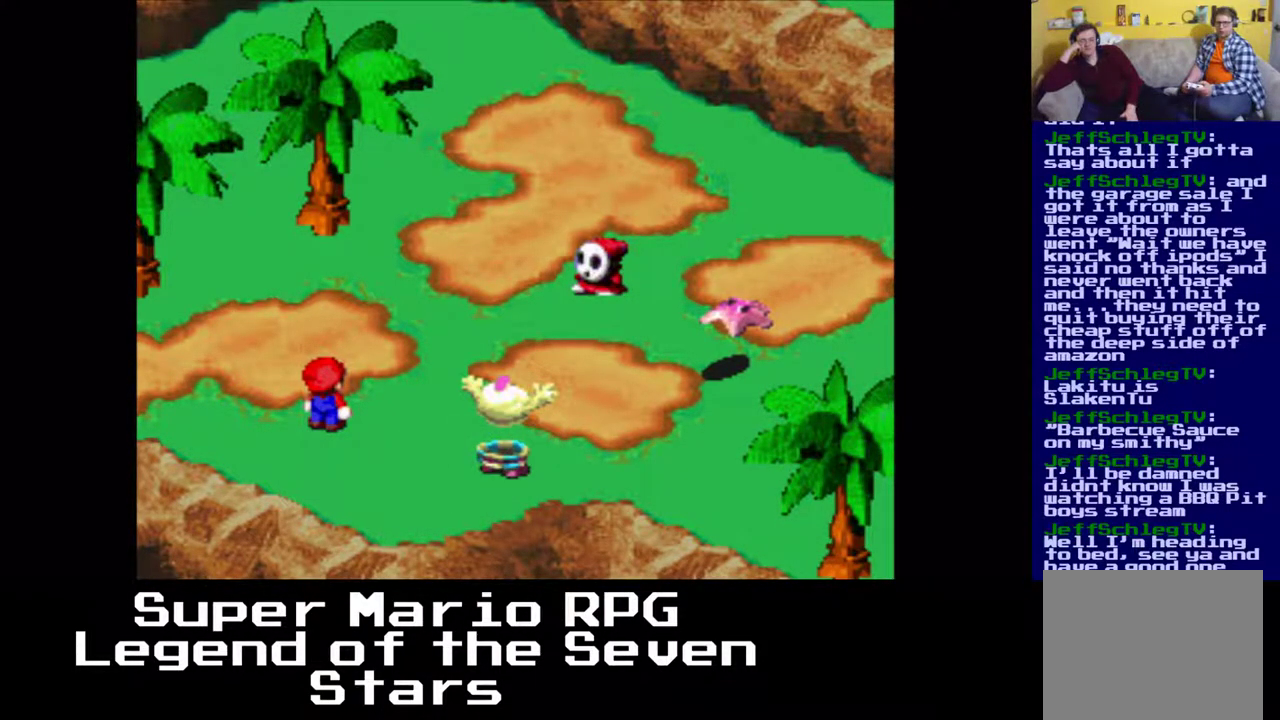
{"buttons": ["X"], "left_stick": "center", "events": [[350, "X", "down"]]}
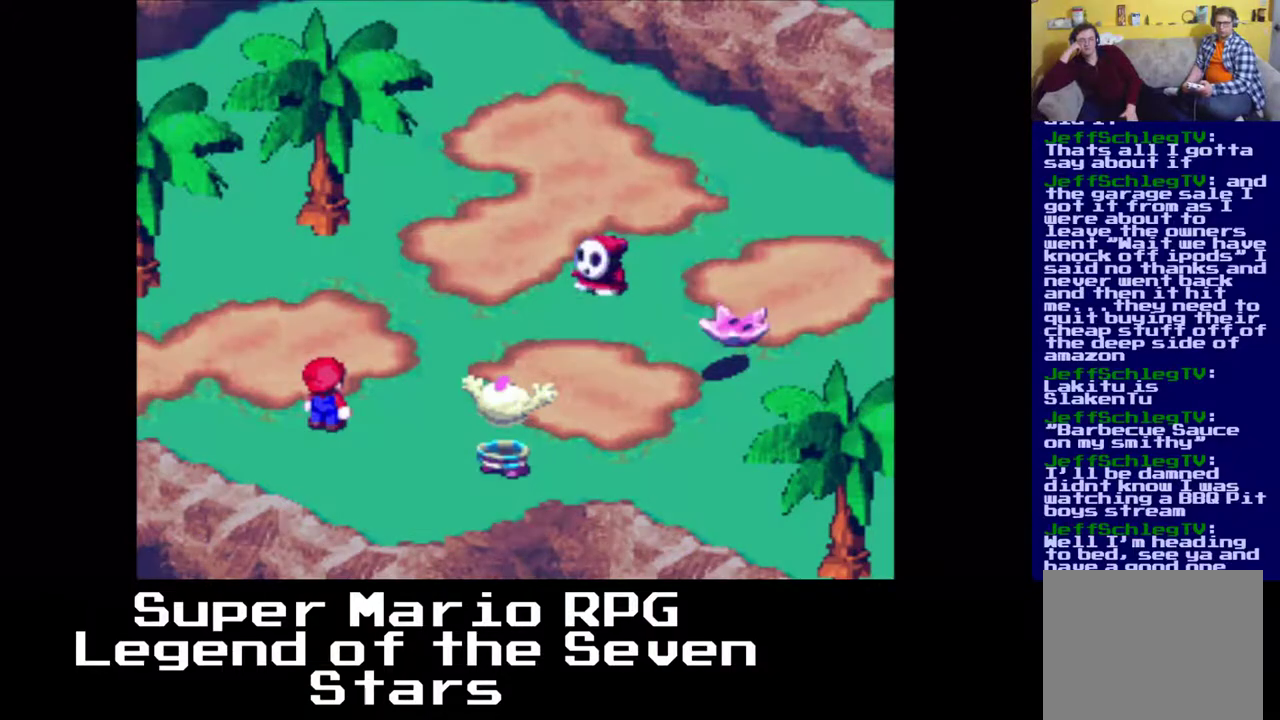
{"buttons": ["X"], "left_stick": "center", "events": []}
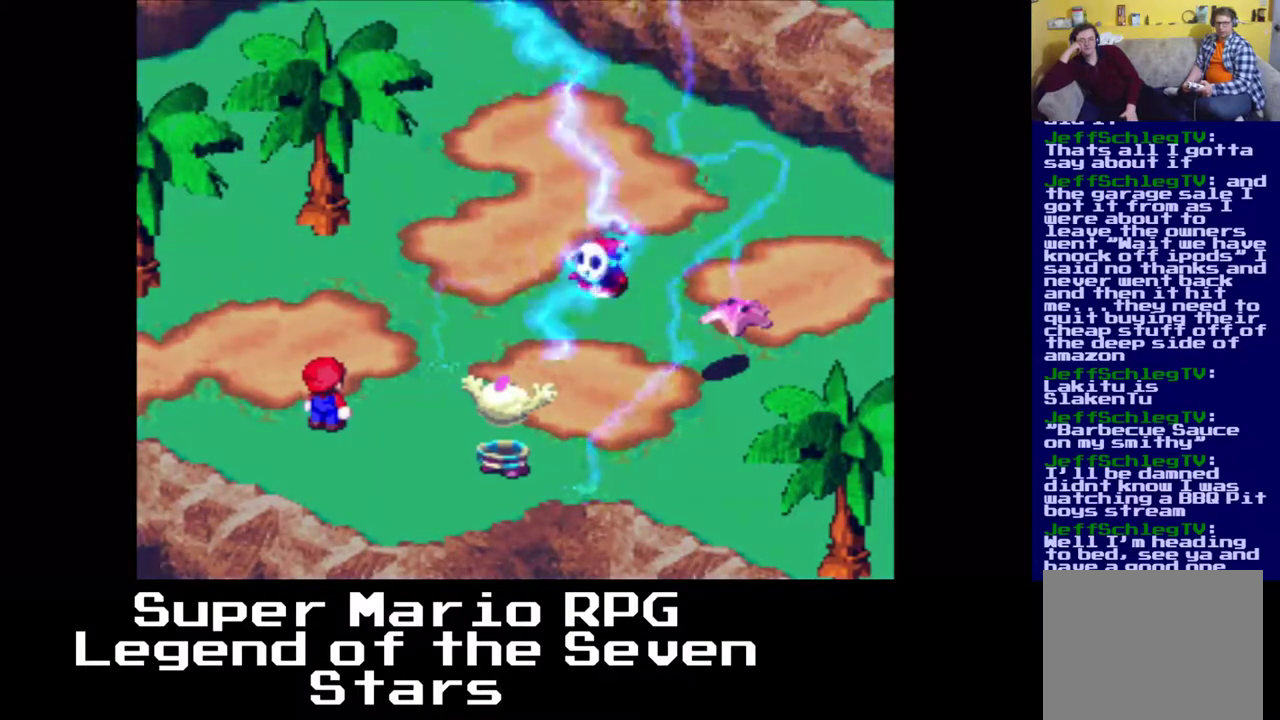
{"buttons": ["X"], "left_stick": "center", "events": []}
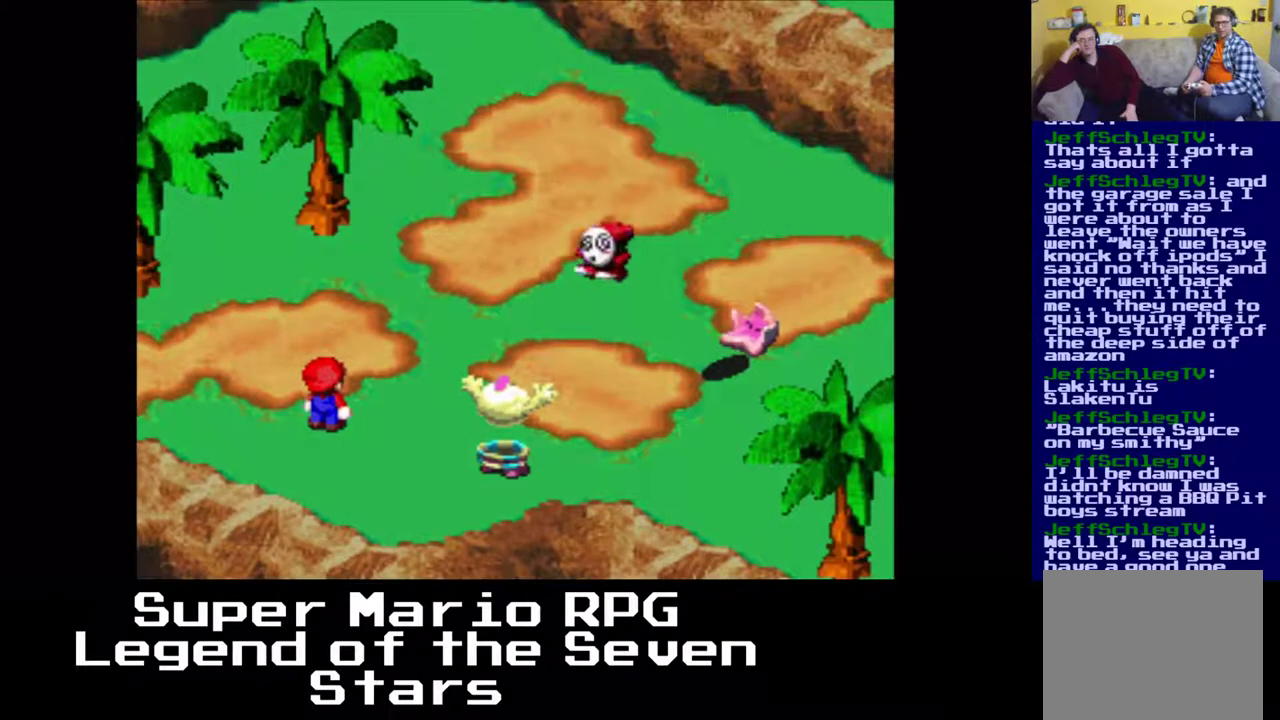
{"buttons": [], "left_stick": "center", "events": [[217, "X", "up"]]}
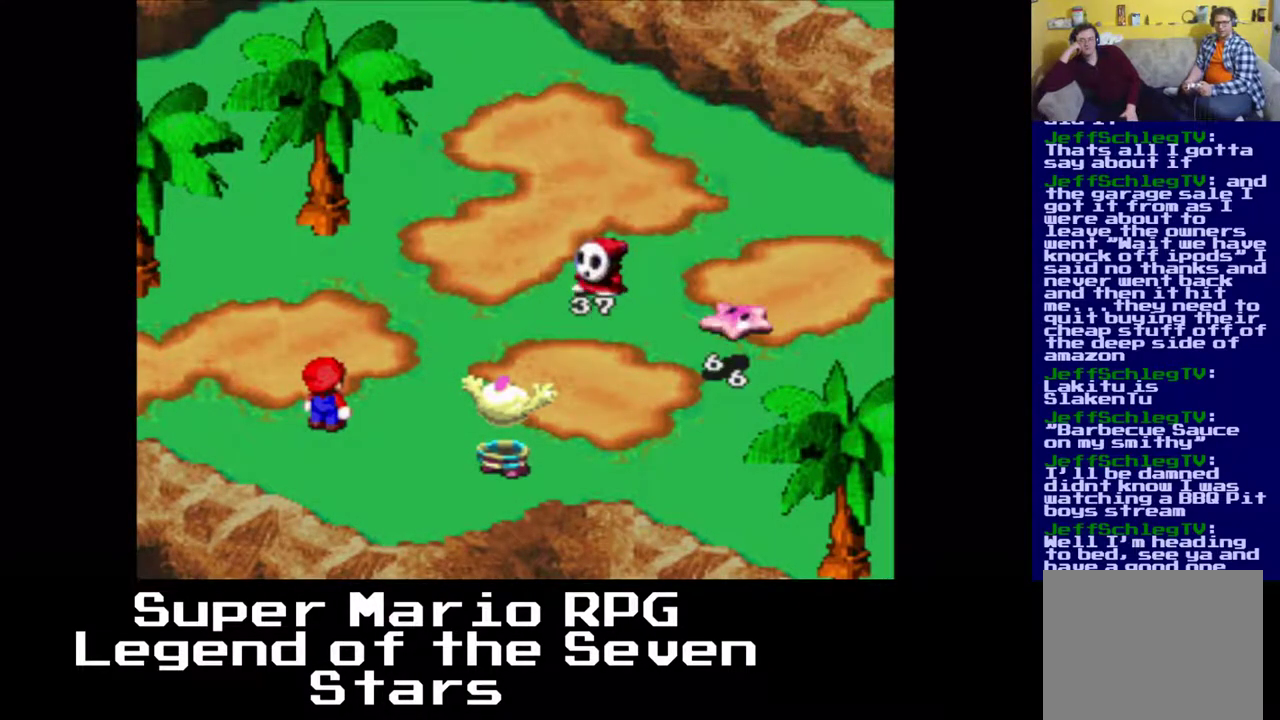
{"buttons": [], "left_stick": "center", "events": []}
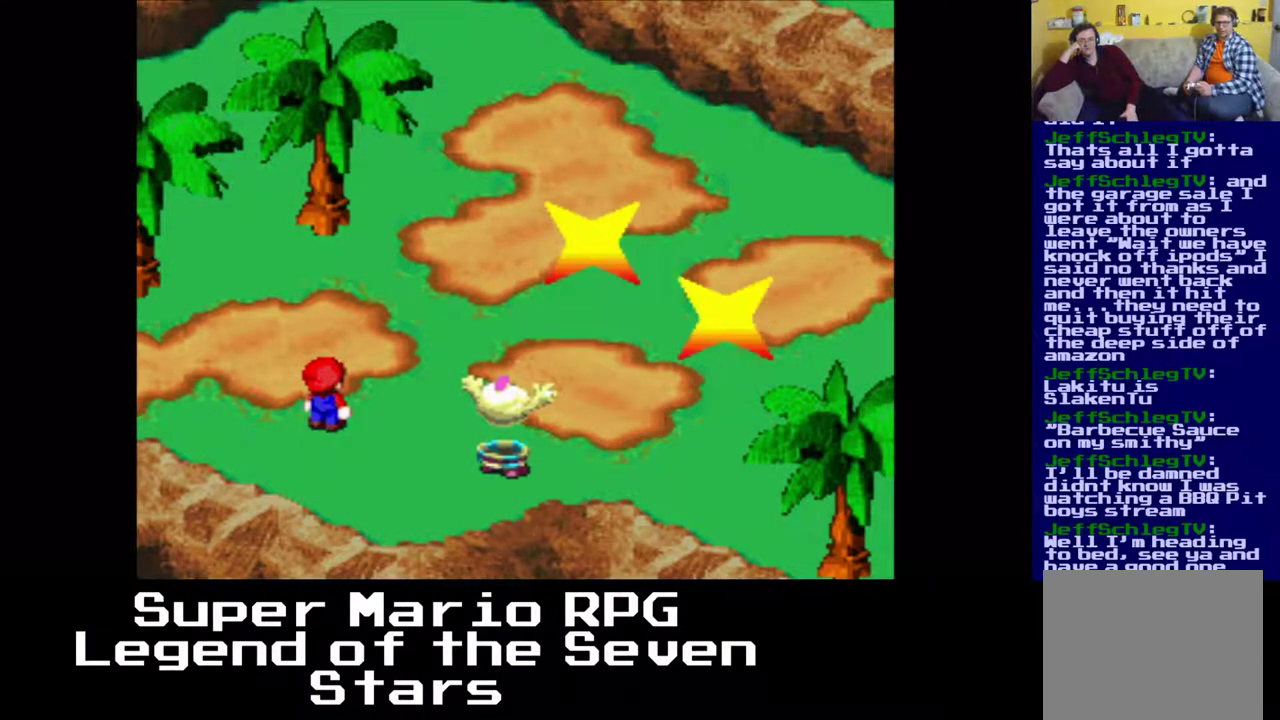
{"buttons": [], "left_stick": "center", "events": []}
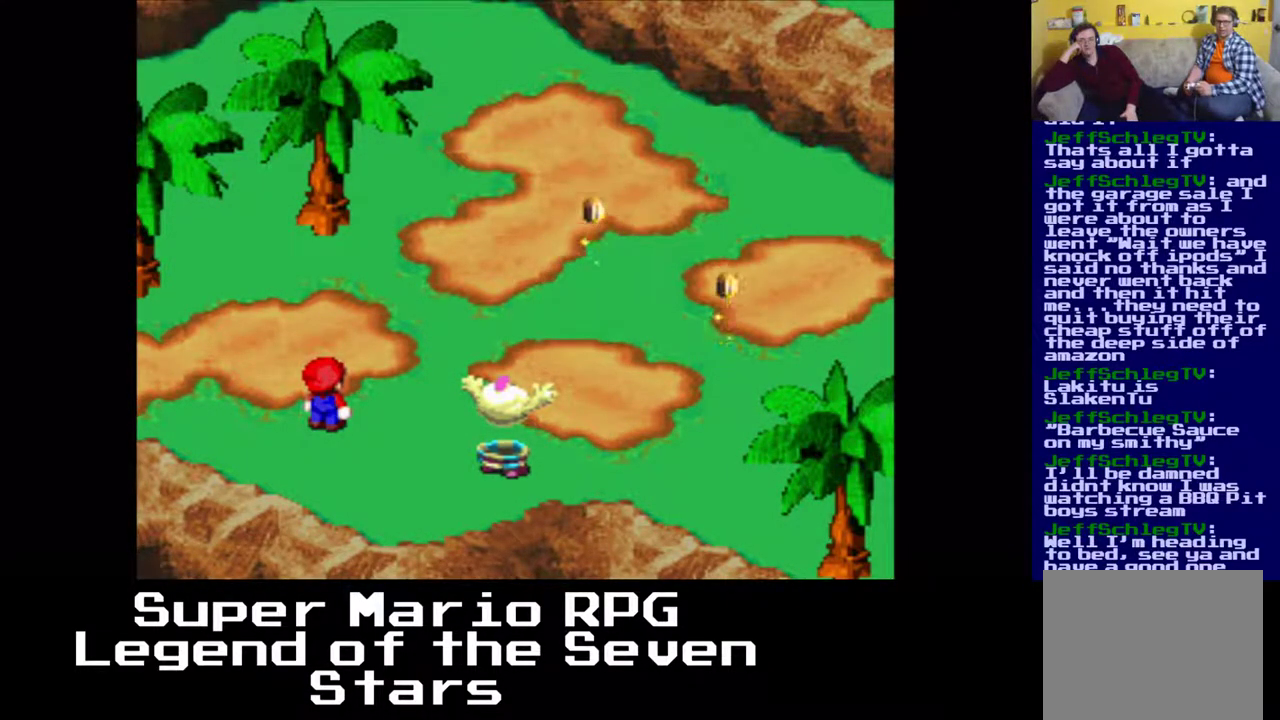
{"buttons": [], "left_stick": "center", "events": []}
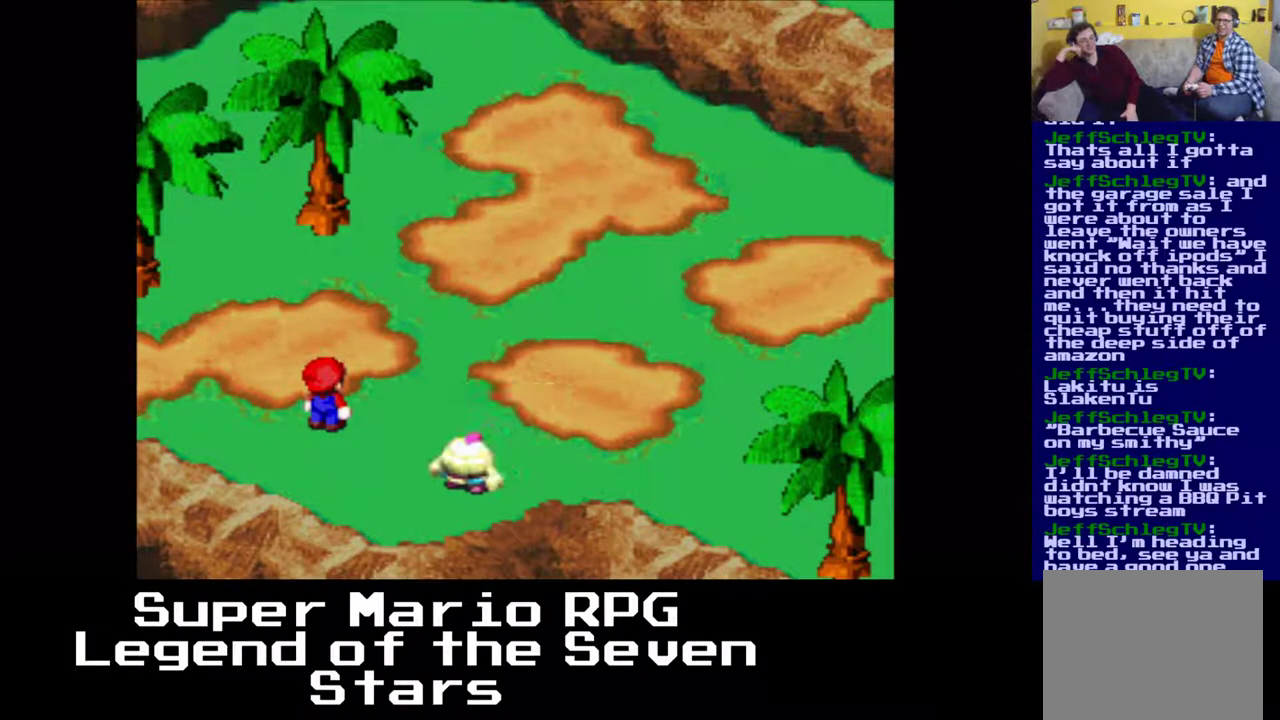
{"buttons": [], "left_stick": "center", "events": []}
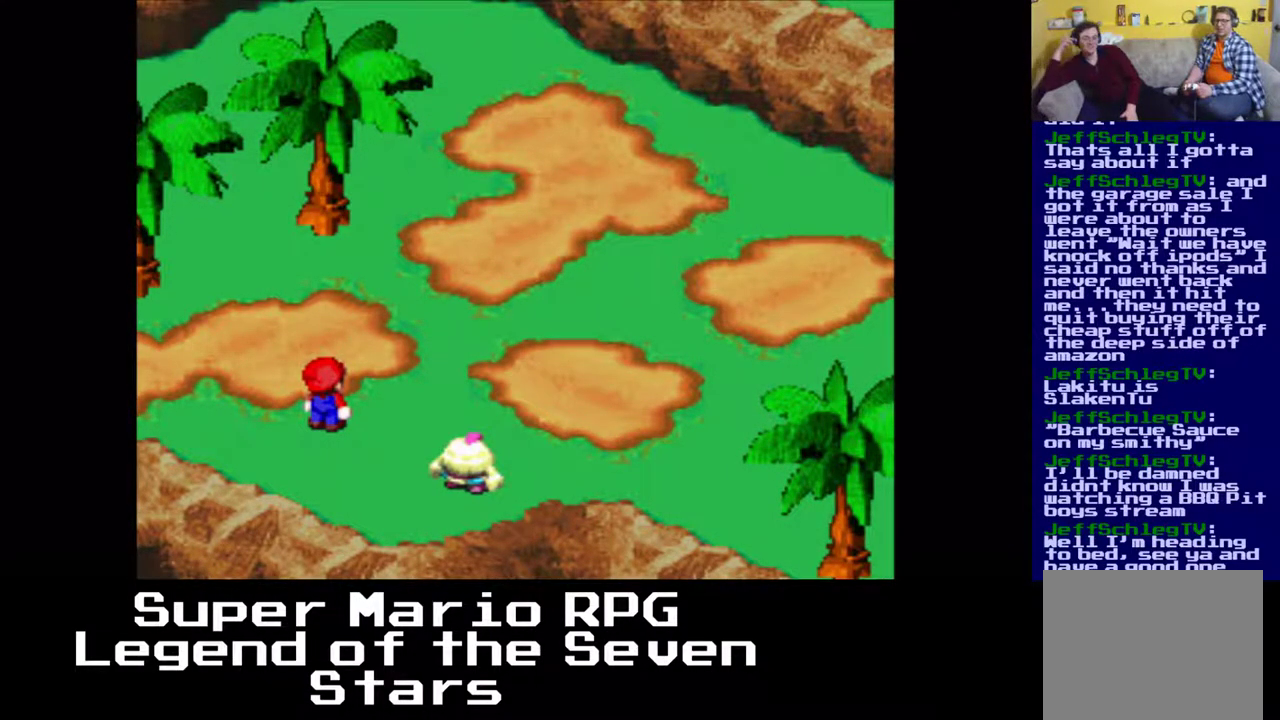
{"buttons": [], "left_stick": "center", "events": []}
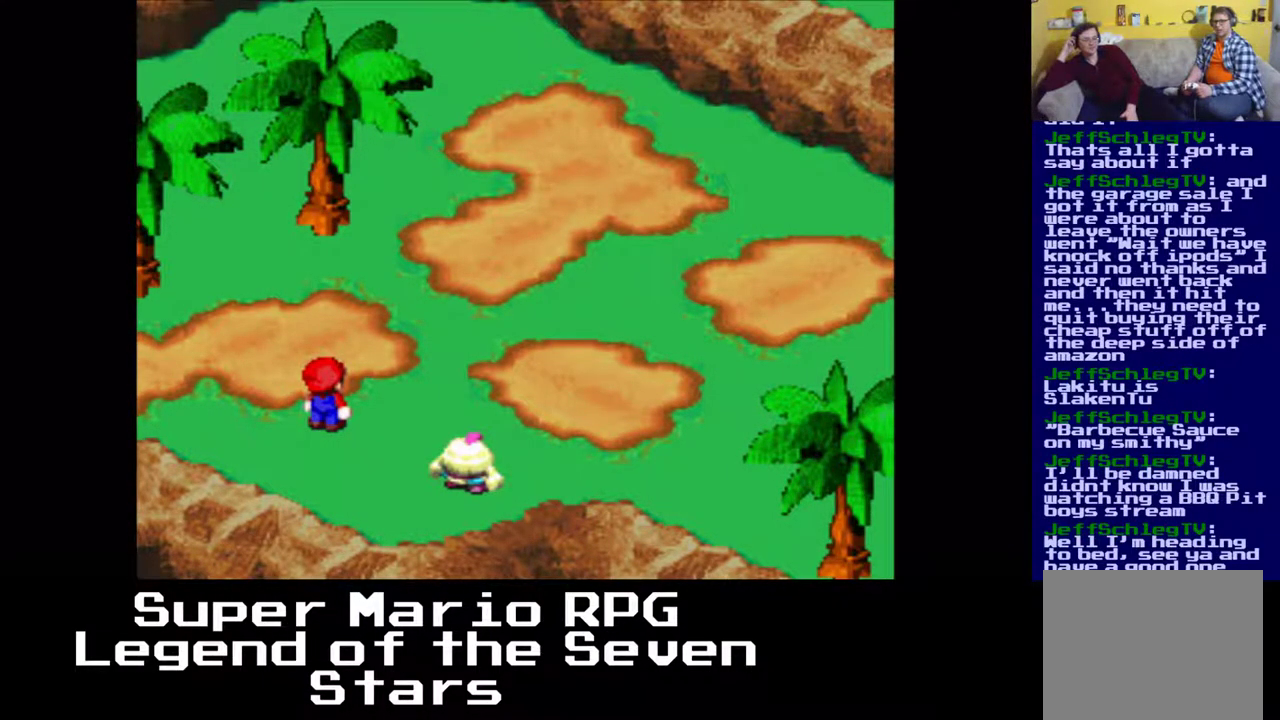
{"buttons": [], "left_stick": "center", "events": []}
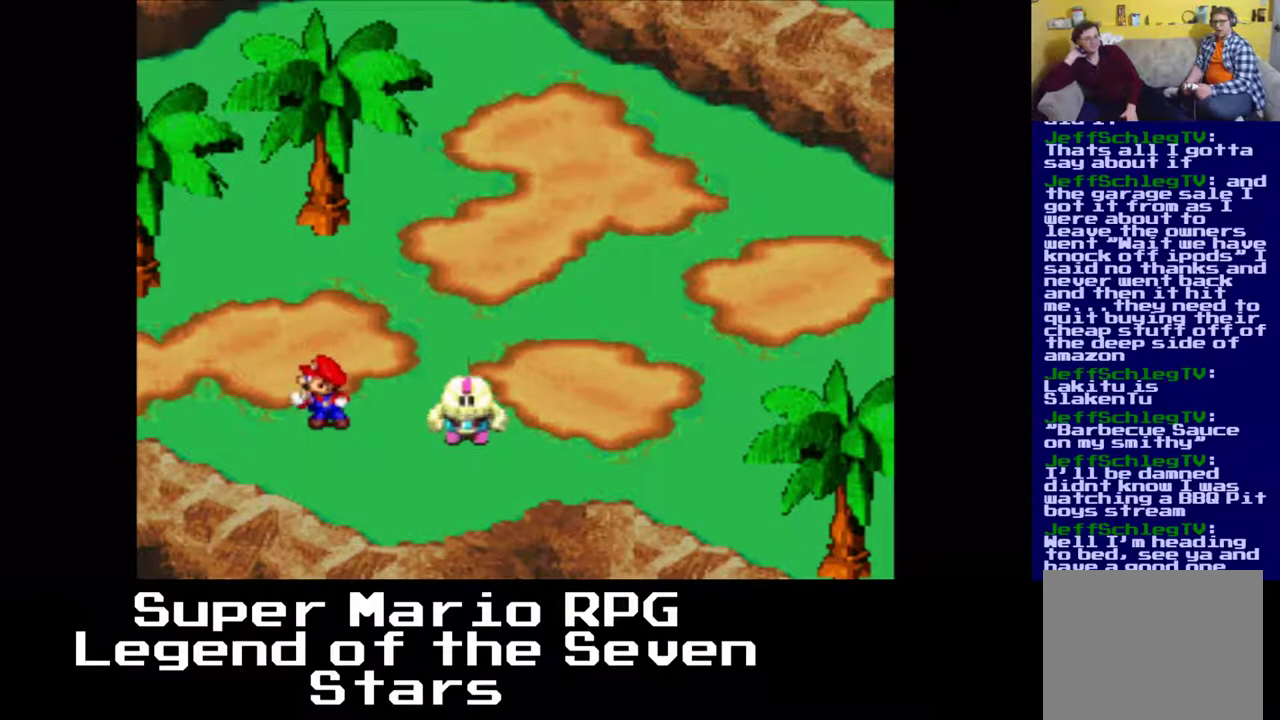
{"buttons": [], "left_stick": "center", "events": []}
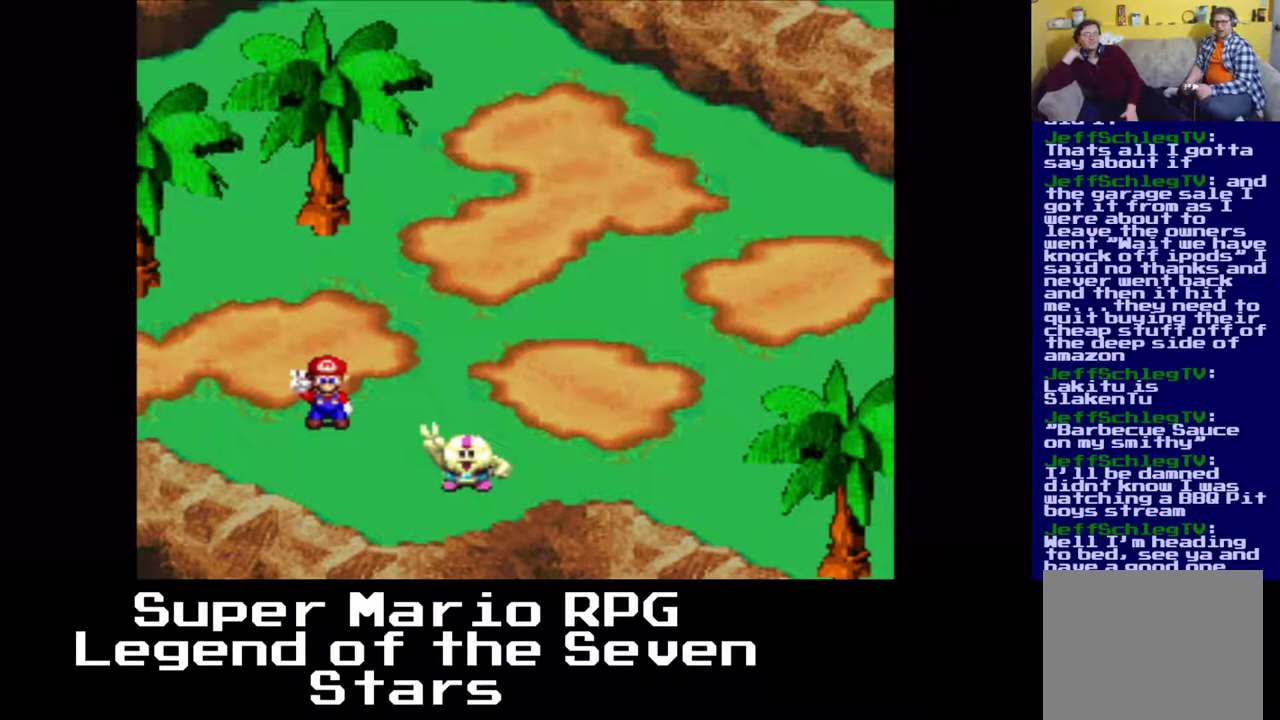
{"buttons": [], "left_stick": "center", "events": []}
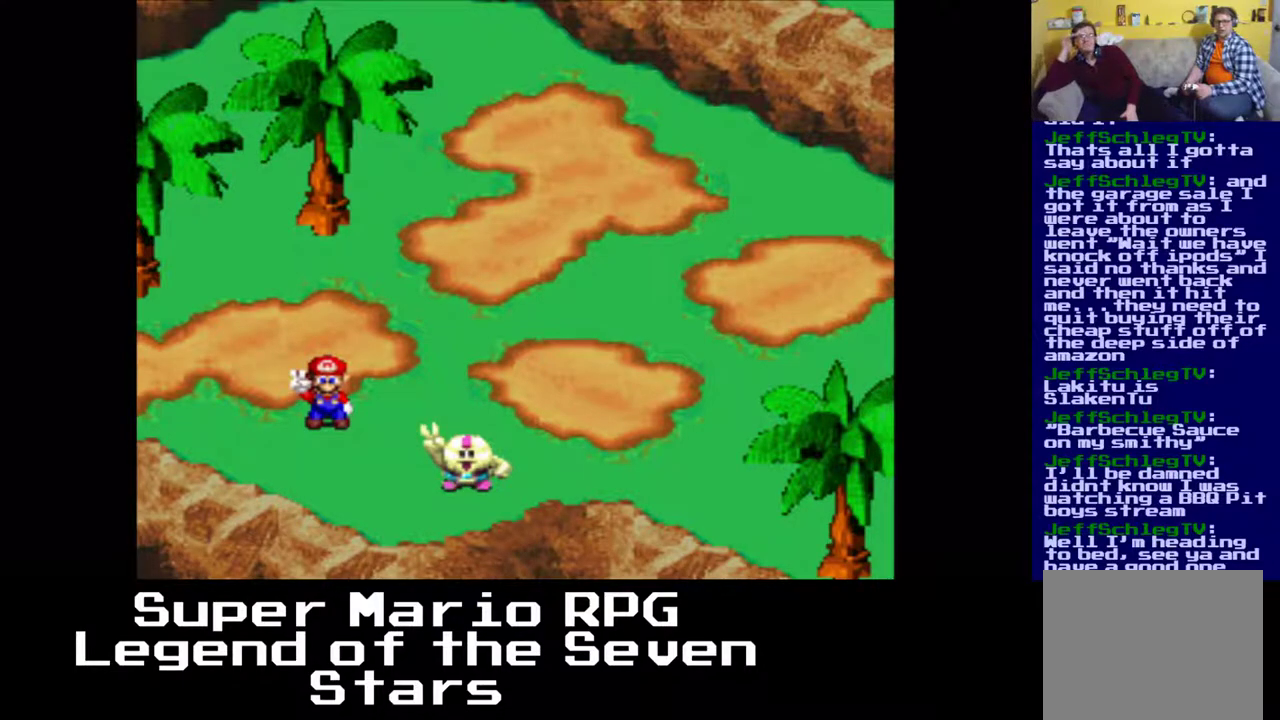
{"buttons": ["B"], "left_stick": "center", "events": [[450, "B", "down"]]}
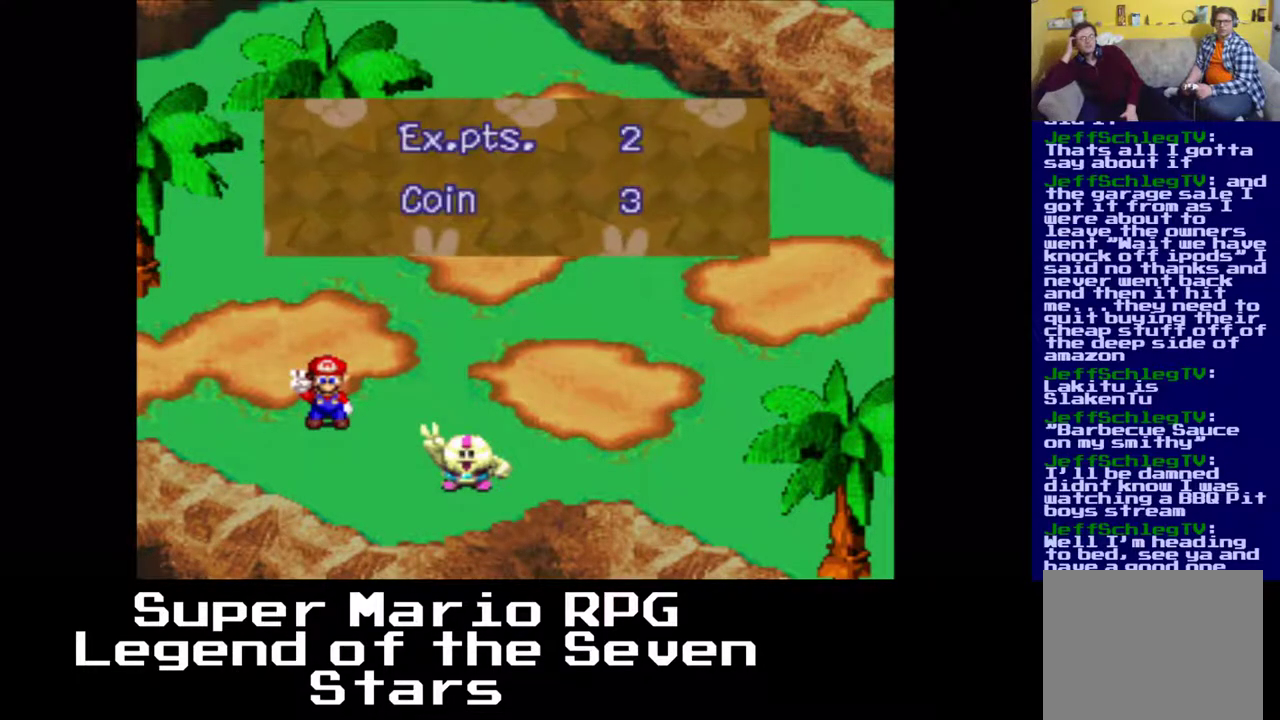
{"buttons": [], "left_stick": "center", "events": [[133, "B", "up"]]}
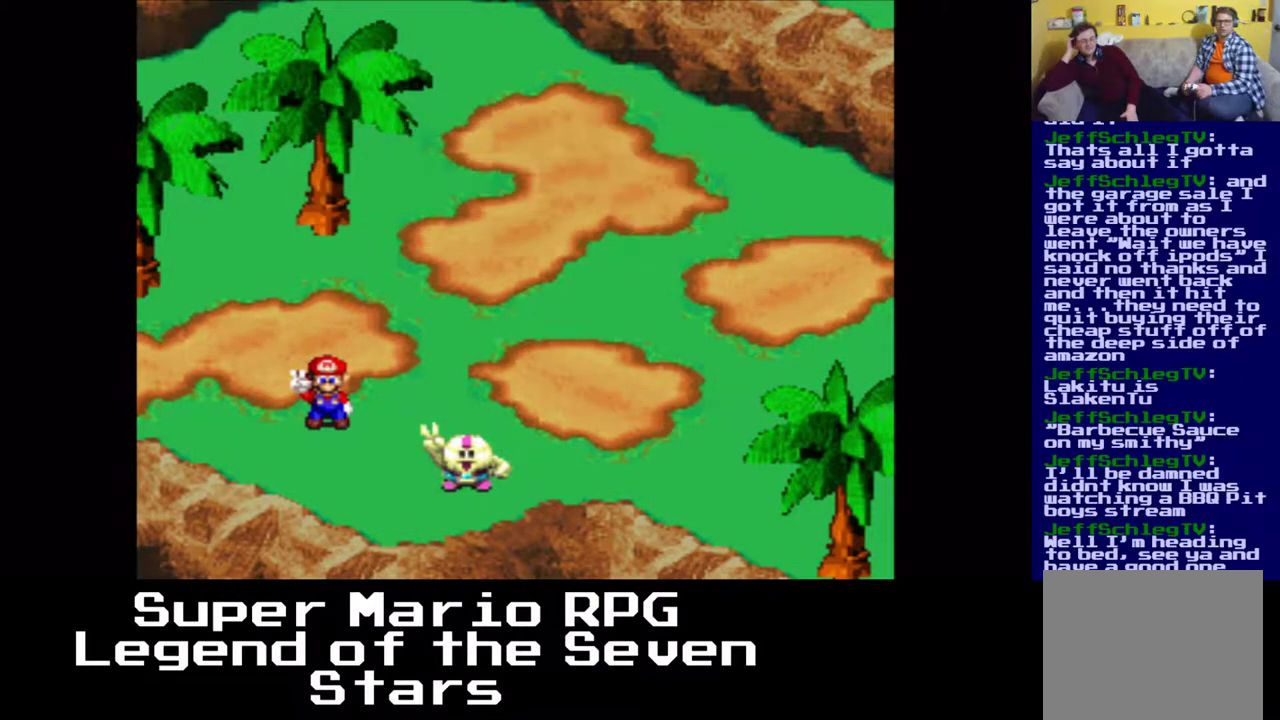
{"buttons": [], "left_stick": "center", "events": []}
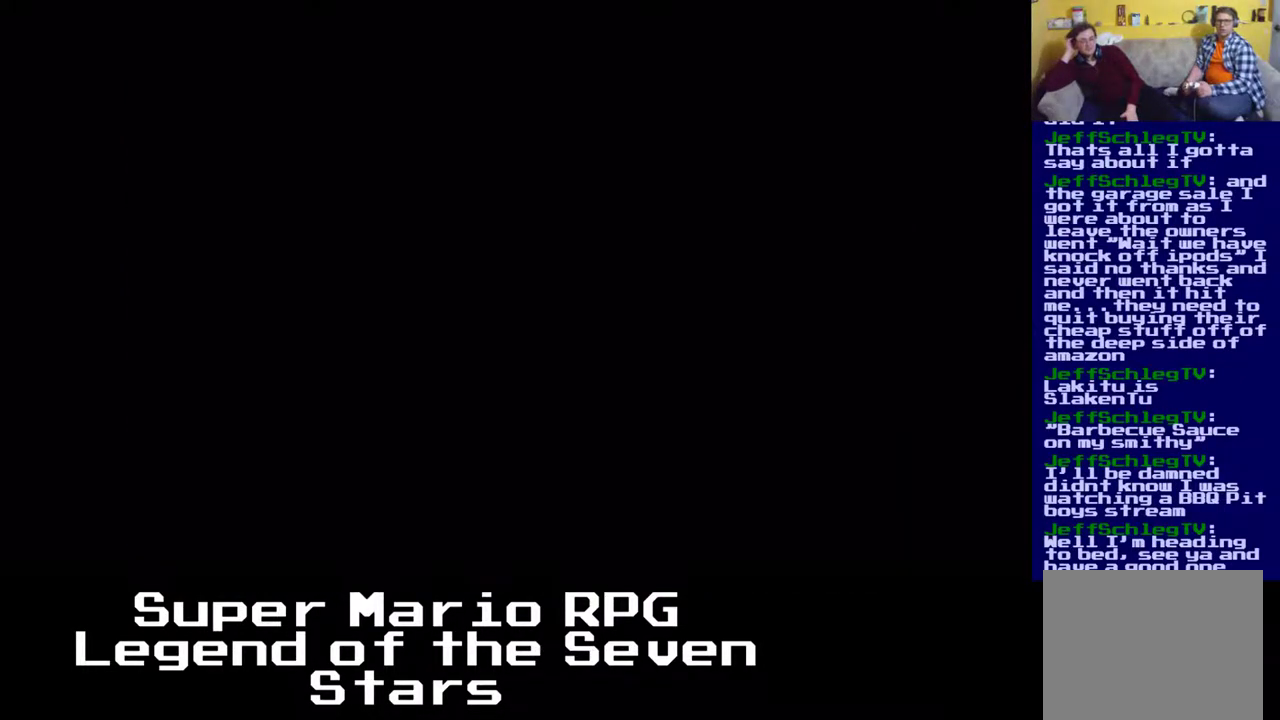
{"buttons": [], "left_stick": "center", "events": []}
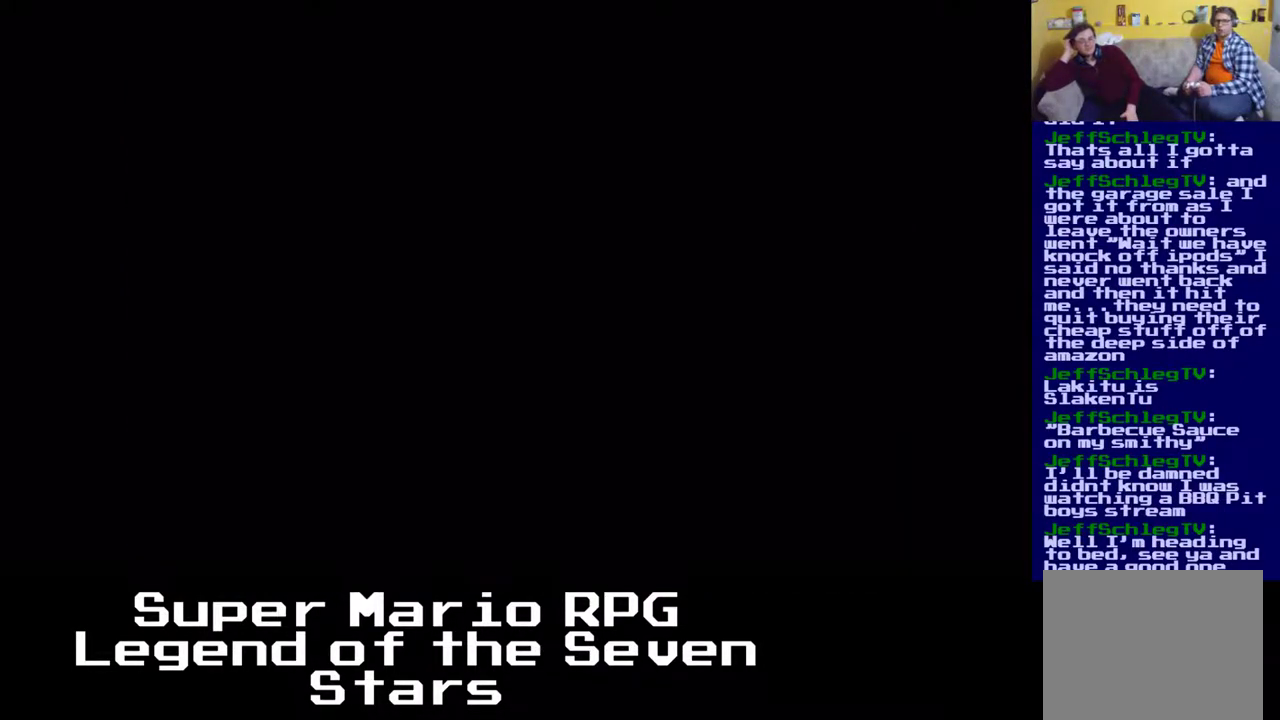
{"buttons": [], "left_stick": "center", "events": []}
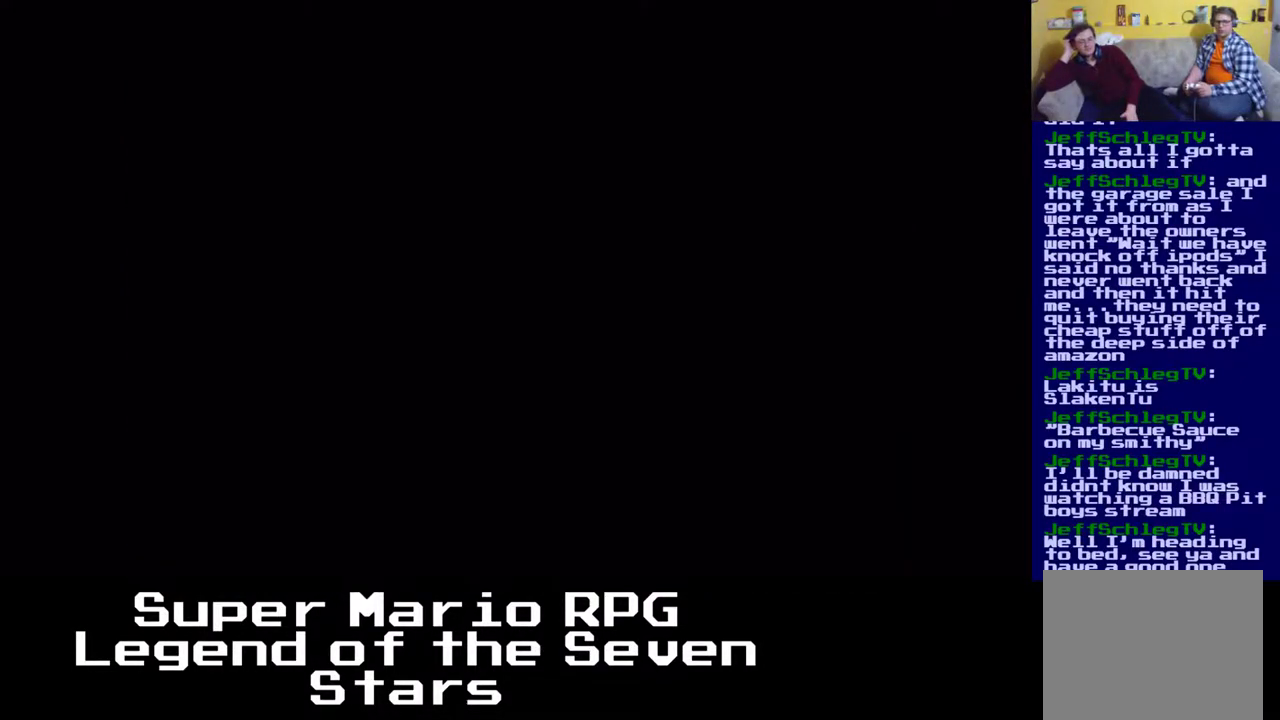
{"buttons": ["X"], "left_stick": "center", "events": [[333, "X", "down"]]}
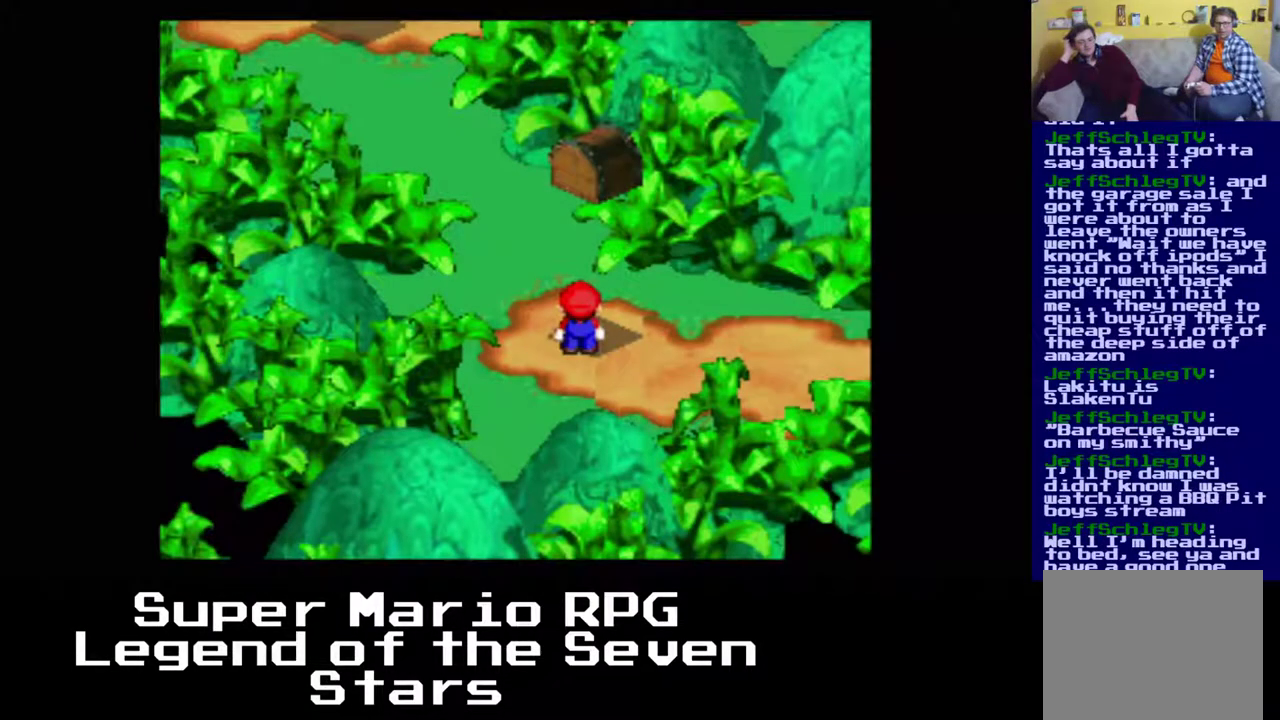
{"buttons": ["X", "DPAD_RIGHT"], "left_stick": "center", "events": [[67, "DPAD_RIGHT", "down"]]}
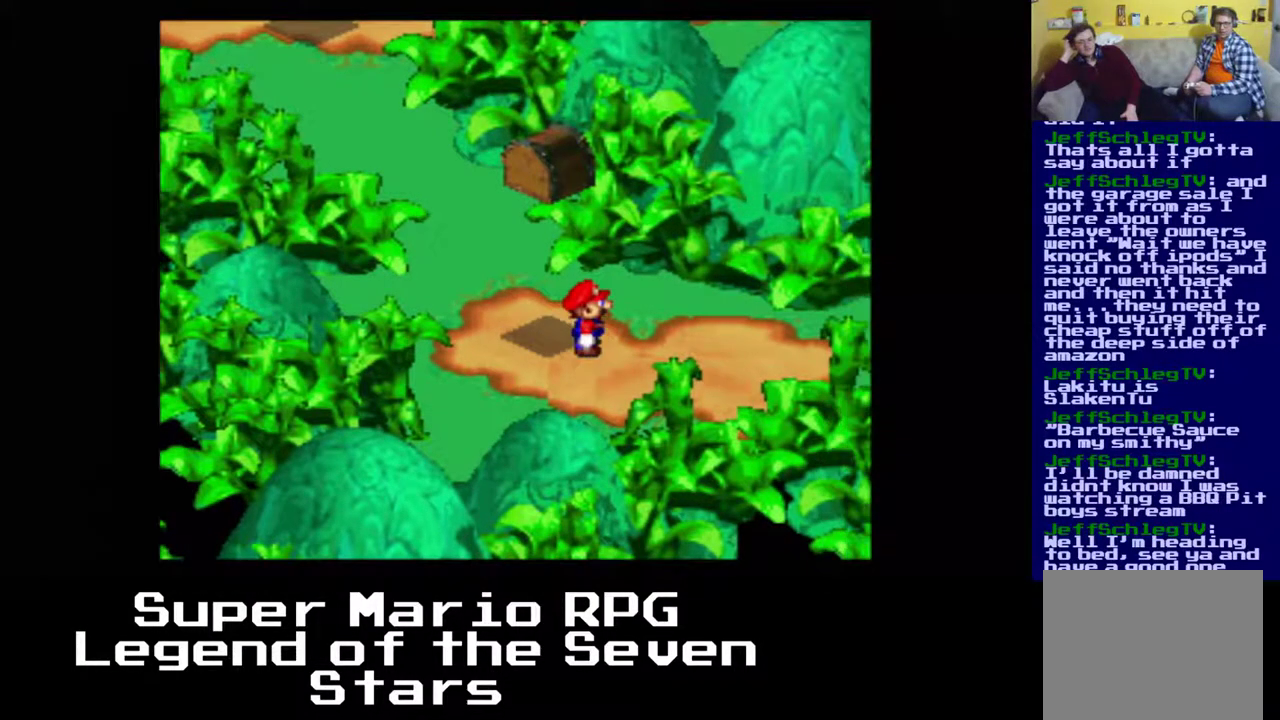
{"buttons": ["X", "DPAD_RIGHT"], "left_stick": "center", "events": [[150, "DPAD_DOWN", "down"], [317, "DPAD_DOWN", "up"]]}
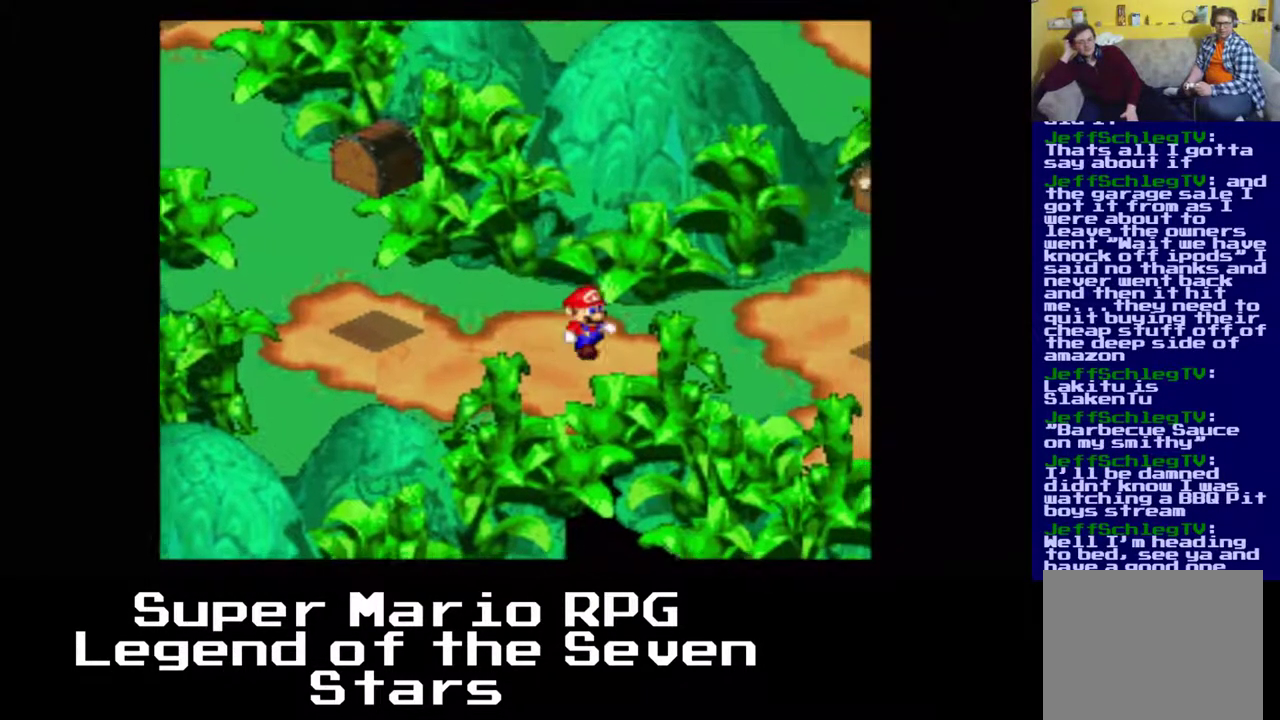
{"buttons": ["X", "DPAD_RIGHT"], "left_stick": "center", "events": []}
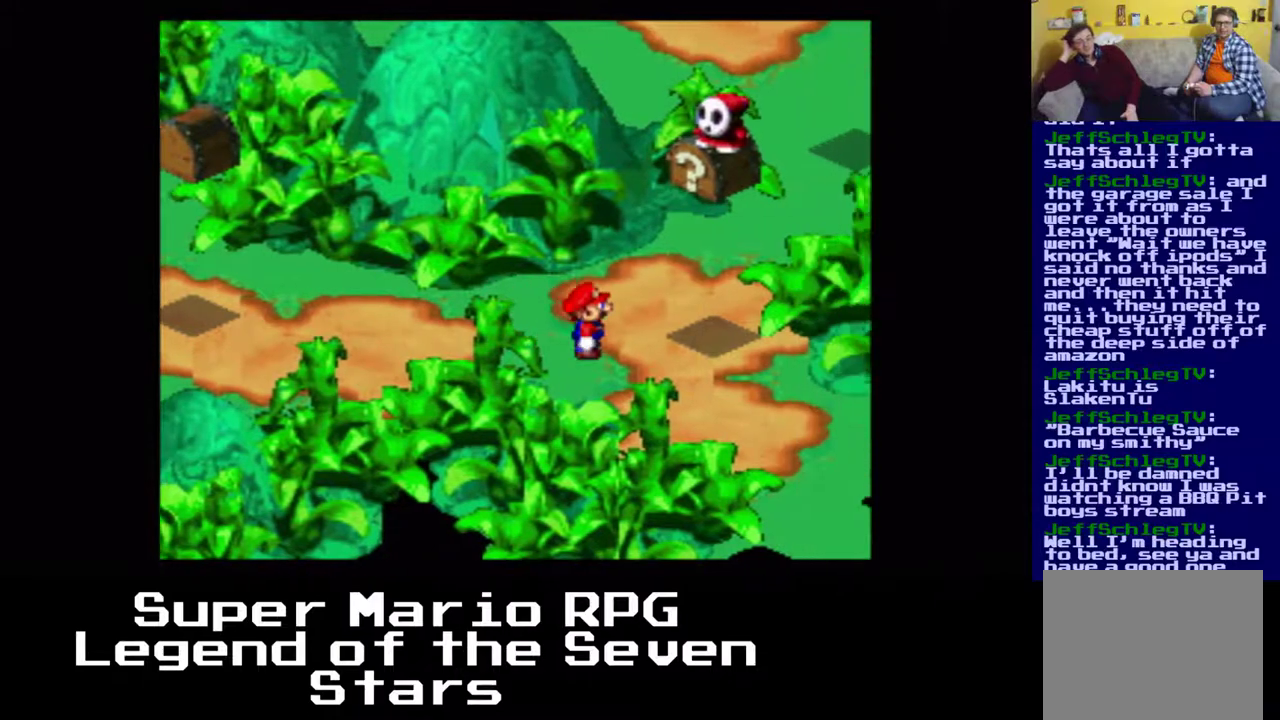
{"buttons": ["A", "DPAD_UP"], "left_stick": "center", "events": [[333, "X", "up"], [400, "DPAD_UP", "down"], [417, "DPAD_RIGHT", "up"], [433, "A", "down"]]}
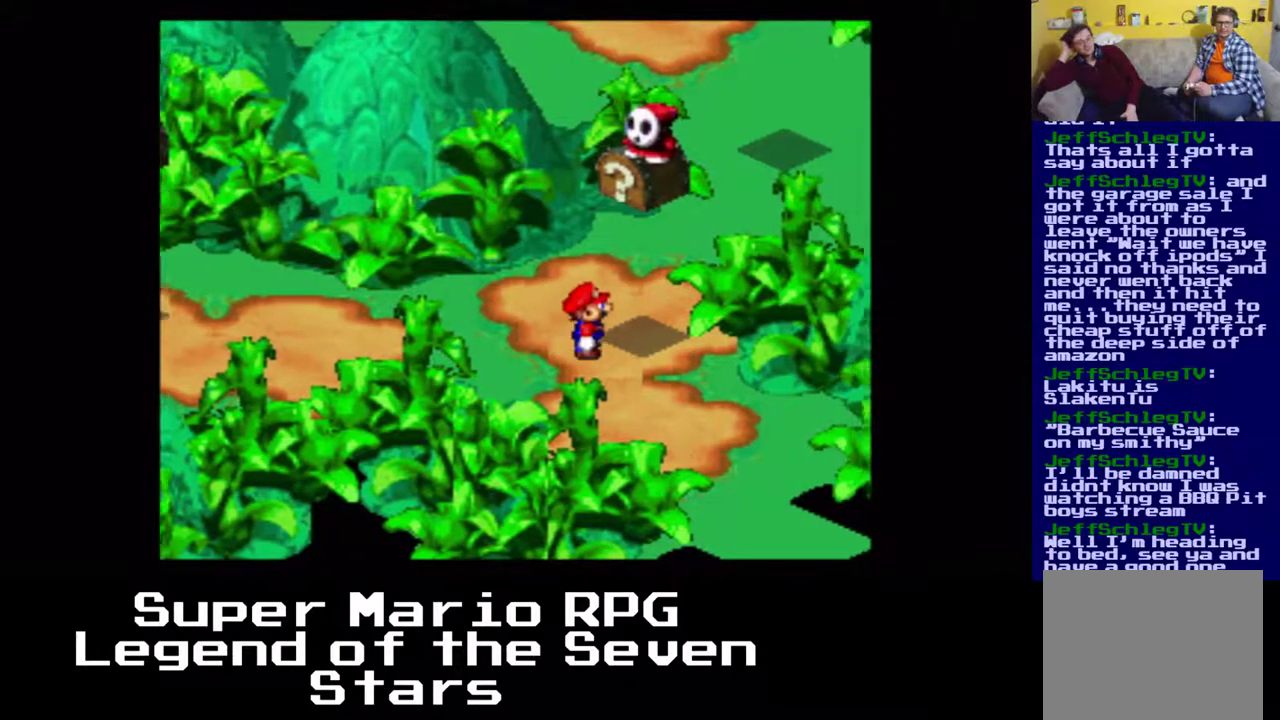
{"buttons": ["A"], "left_stick": "center", "events": [[33, "DPAD_UP", "up"], [183, "A", "up"], [383, "A", "down"]]}